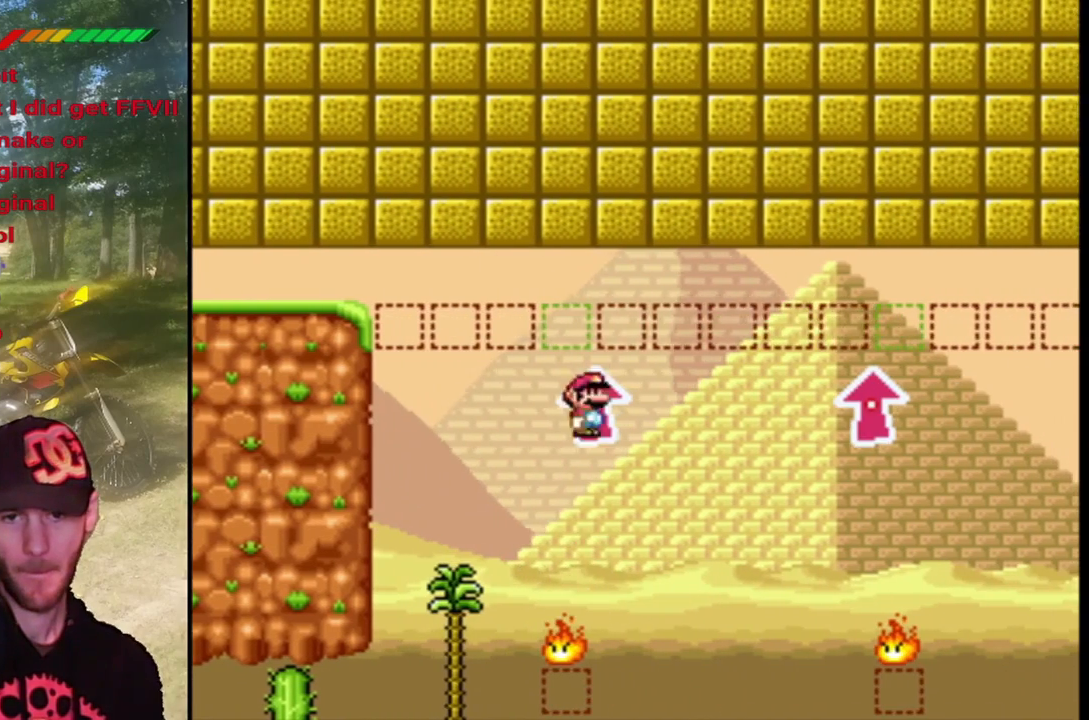
Gameplay with a controller (PlayStation layout); each line is a JSON object with the inputs held at the frame after it. "events" lists button and stick changes between this image and that frame as [ms after this image, input, new state], when the widget could be followed in between. Not read: L3 R3 left_stick right_stick.
{"buttons": ["CIRCLE", "TRIANGLE", "DPAD_RIGHT"], "events": [[33, "DPAD_LEFT", "down"], [33, "DPAD_RIGHT", "up"], [33, "DPAD_UP", "up"], [133, "CIRCLE", "up"], [267, "DPAD_LEFT", "up"], [300, "DPAD_RIGHT", "down"], [400, "CIRCLE", "down"]]}
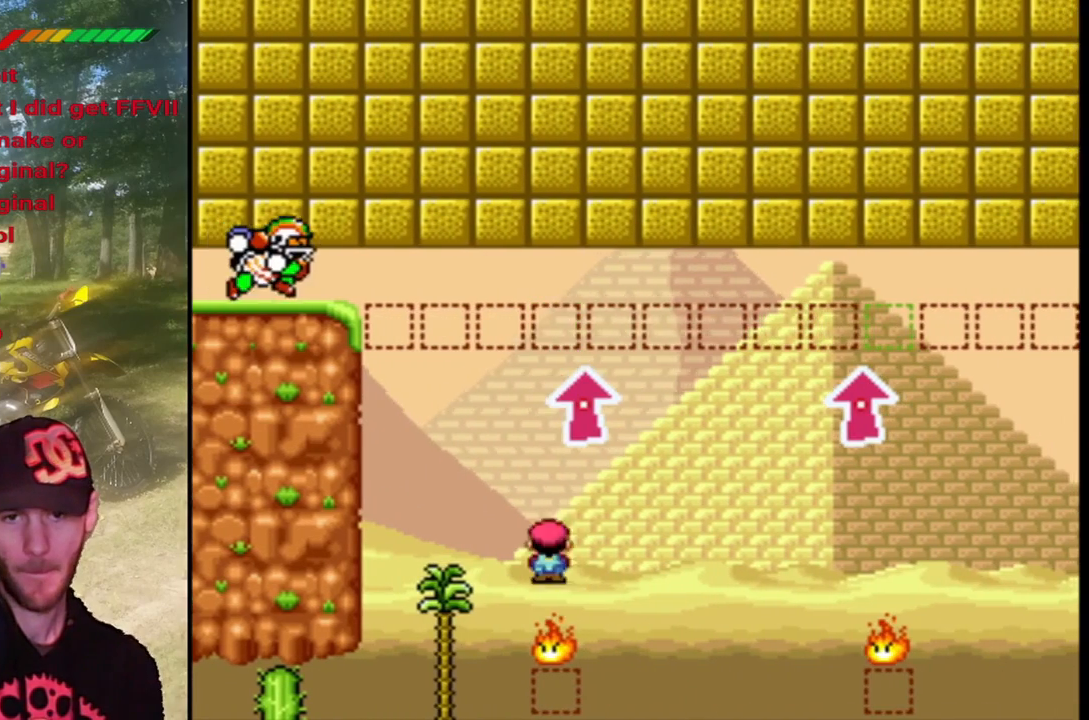
{"buttons": ["CIRCLE", "TRIANGLE", "DPAD_RIGHT"], "events": [[300, "CIRCLE", "up"], [467, "CIRCLE", "down"]]}
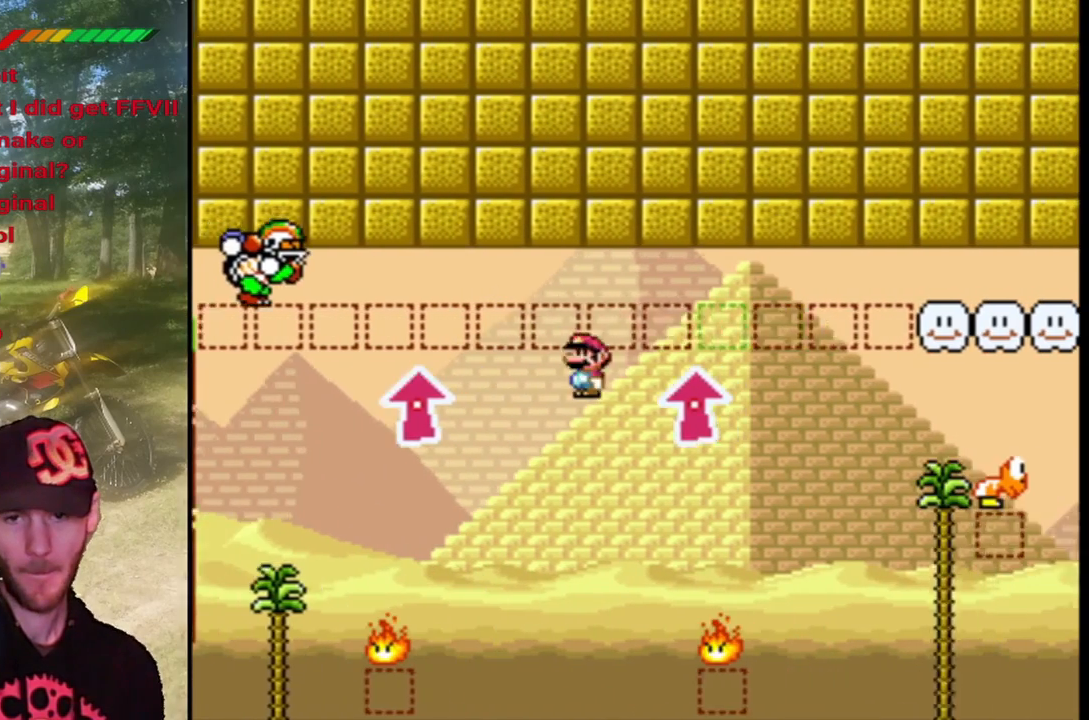
{"buttons": ["CIRCLE", "TRIANGLE", "DPAD_RIGHT"], "events": [[167, "DPAD_RIGHT", "up"], [233, "DPAD_LEFT", "down"], [467, "DPAD_LEFT", "up"], [500, "DPAD_RIGHT", "down"]]}
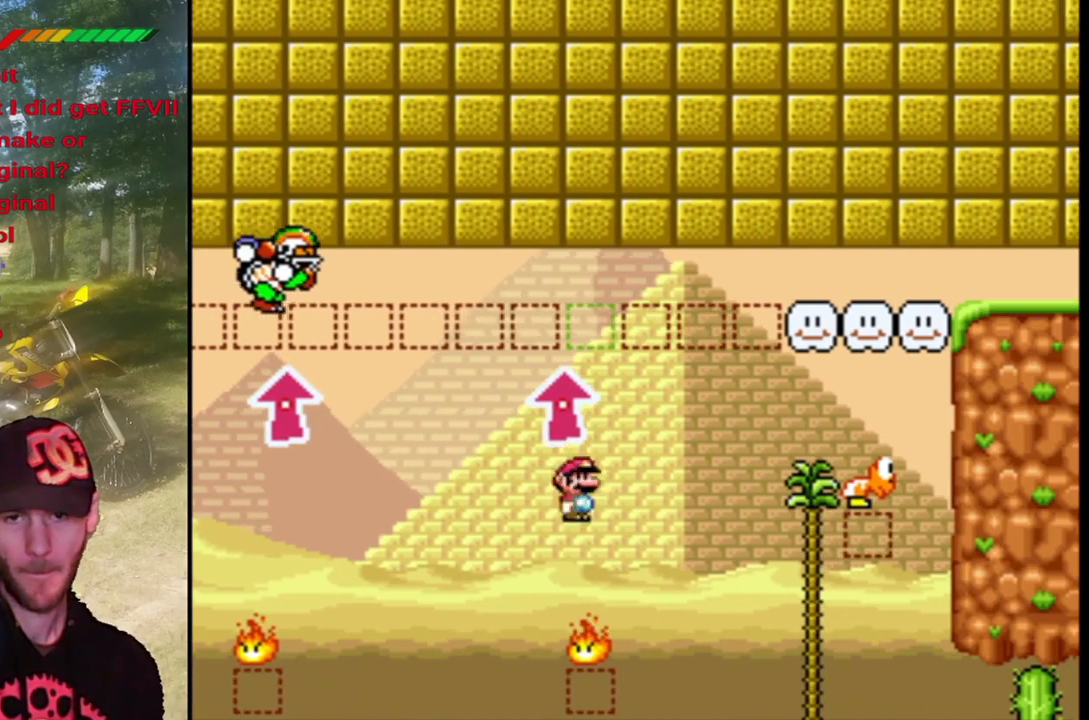
{"buttons": ["CIRCLE", "TRIANGLE", "DPAD_RIGHT"], "events": [[200, "DPAD_RIGHT", "up"], [233, "CIRCLE", "up"], [267, "DPAD_LEFT", "down"], [433, "DPAD_LEFT", "up"], [500, "CIRCLE", "down"], [500, "DPAD_RIGHT", "down"]]}
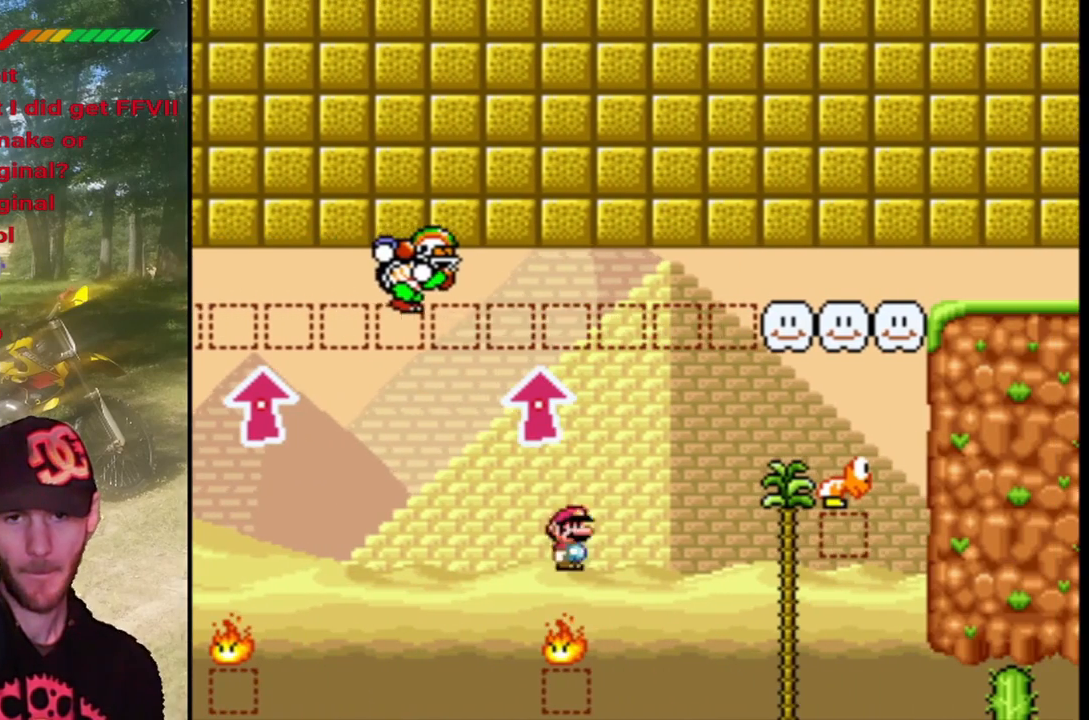
{"buttons": ["CIRCLE", "TRIANGLE", "DPAD_RIGHT"], "events": []}
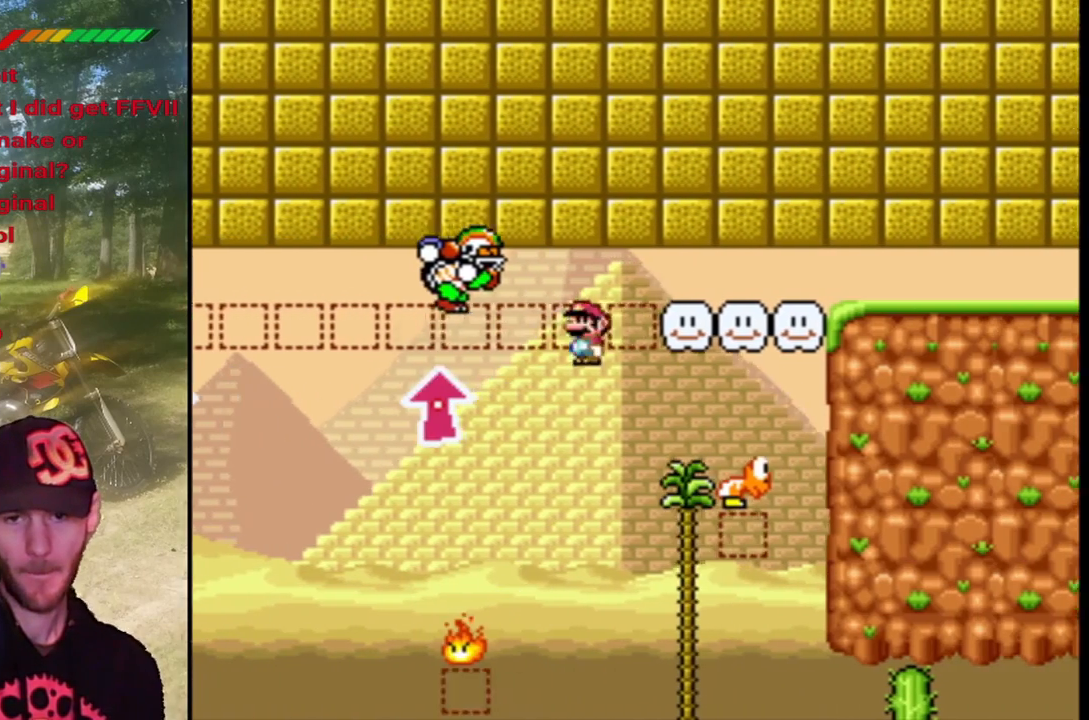
{"buttons": ["CROSS", "SQUARE", "DPAD_RIGHT"], "events": [[33, "CIRCLE", "up"], [100, "SQUARE", "down"], [133, "TRIANGLE", "up"], [267, "CROSS", "down"]]}
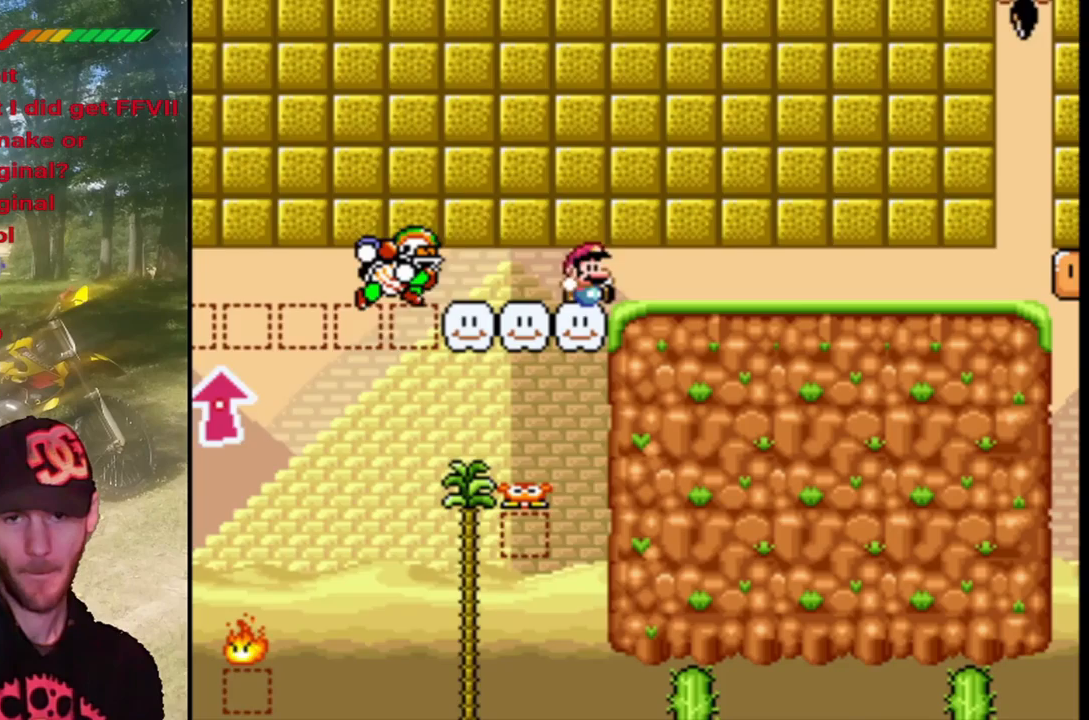
{"buttons": ["SQUARE", "DPAD_RIGHT"], "events": [[200, "CROSS", "up"]]}
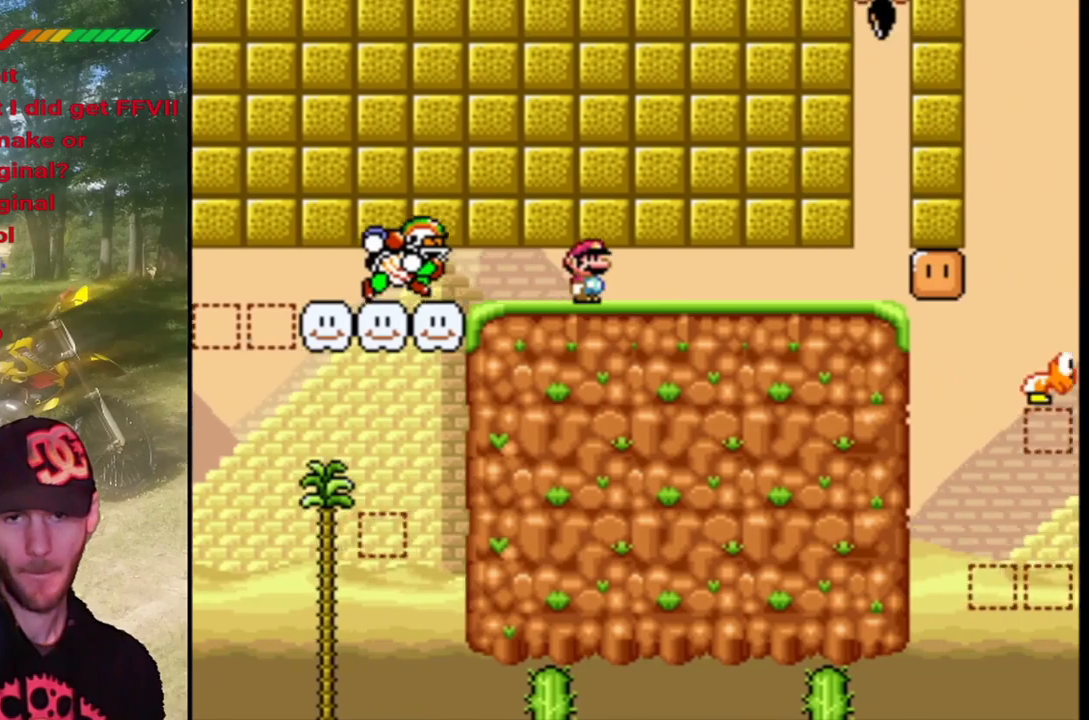
{"buttons": ["SQUARE", "DPAD_RIGHT"], "events": []}
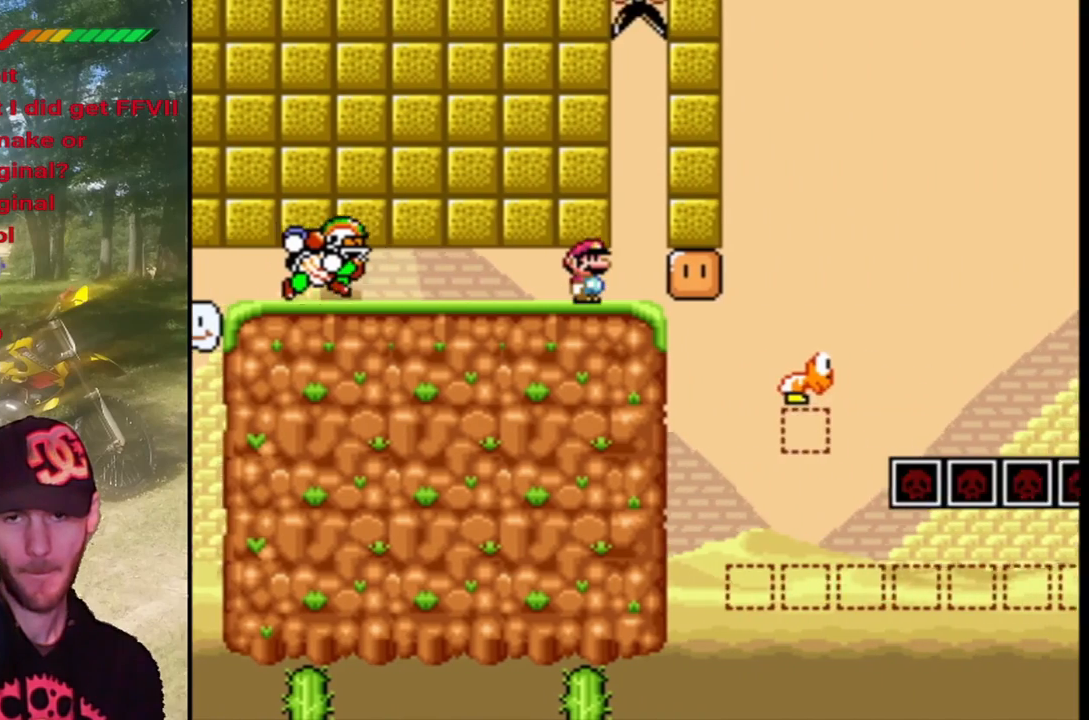
{"buttons": ["SQUARE"], "events": [[267, "DPAD_RIGHT", "up"]]}
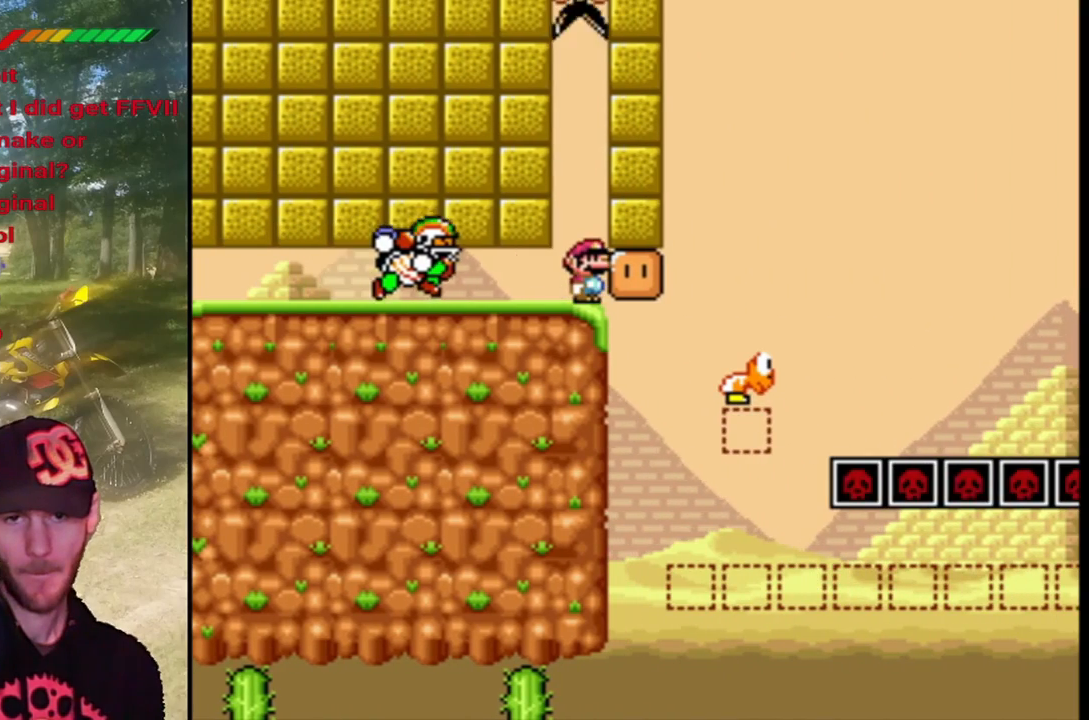
{"buttons": ["CROSS", "SQUARE"], "events": [[267, "CROSS", "down"], [400, "CROSS", "up"], [500, "CROSS", "down"]]}
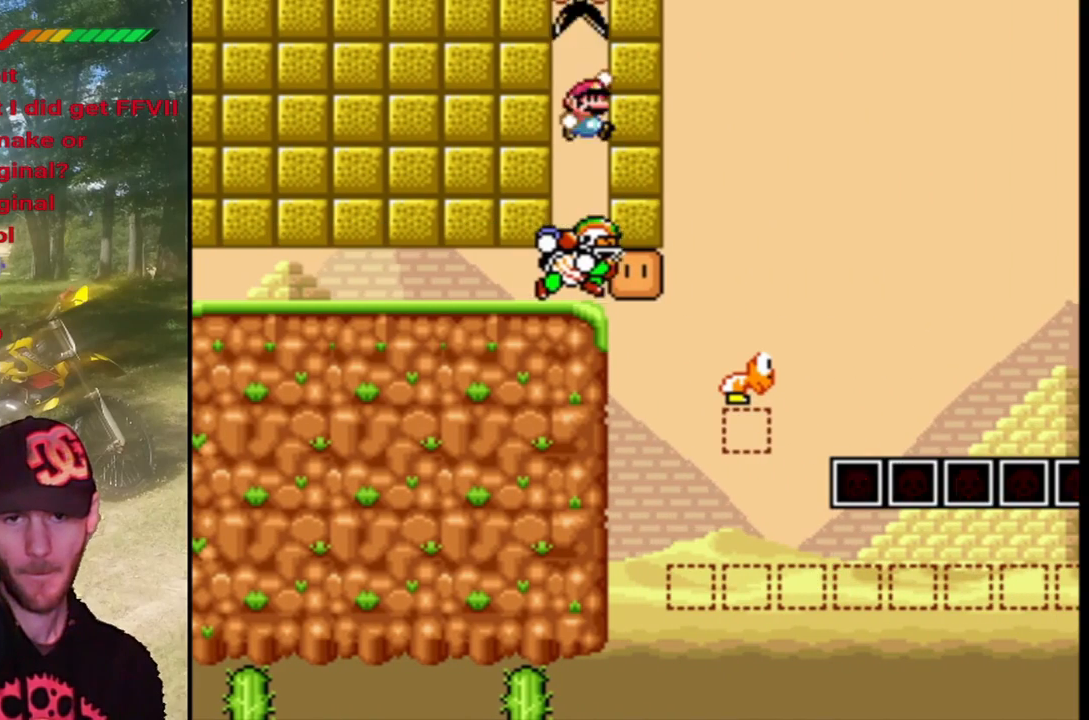
{"buttons": ["SQUARE"], "events": [[67, "DPAD_LEFT", "down"], [133, "CROSS", "up"], [233, "DPAD_LEFT", "up"], [333, "DPAD_RIGHT", "down"], [467, "DPAD_RIGHT", "up"]]}
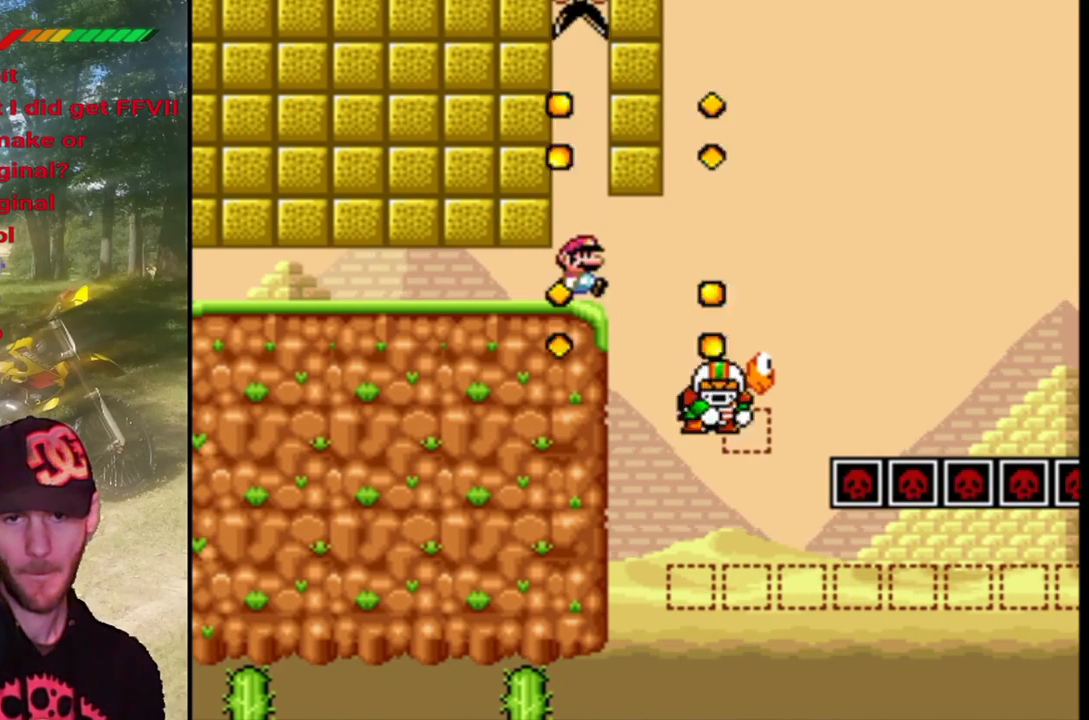
{"buttons": ["CROSS", "SQUARE", "DPAD_RIGHT"], "events": [[67, "DPAD_RIGHT", "down"], [233, "CROSS", "down"], [367, "CROSS", "up"], [500, "CROSS", "down"]]}
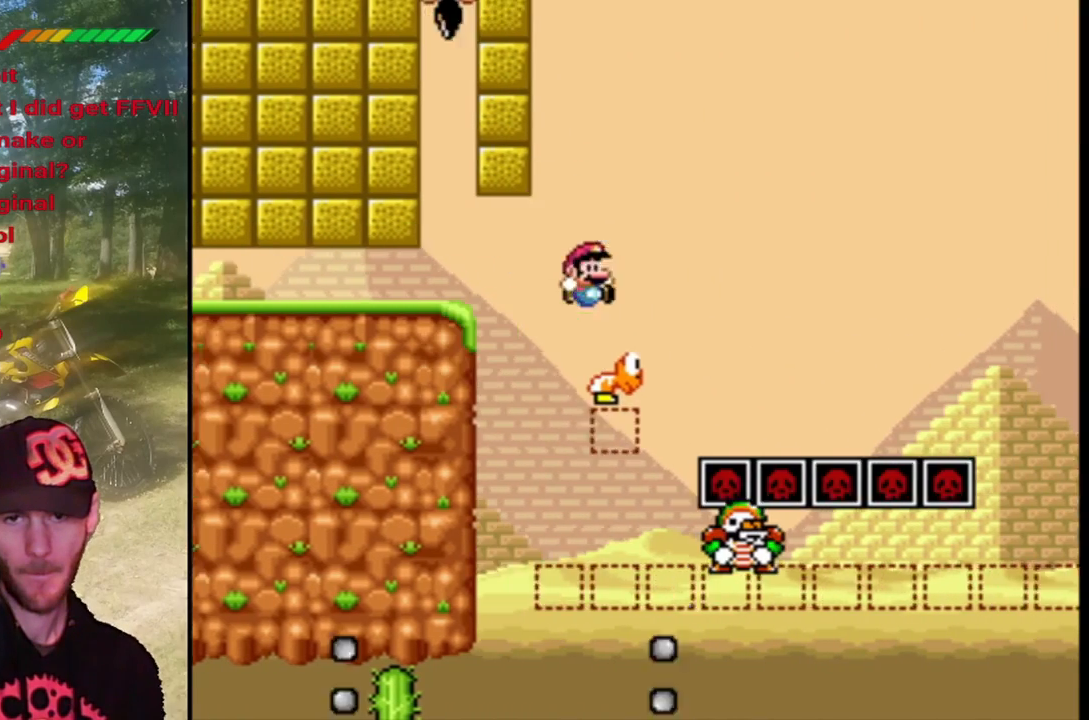
{"buttons": ["CROSS", "SQUARE", "DPAD_RIGHT"], "events": []}
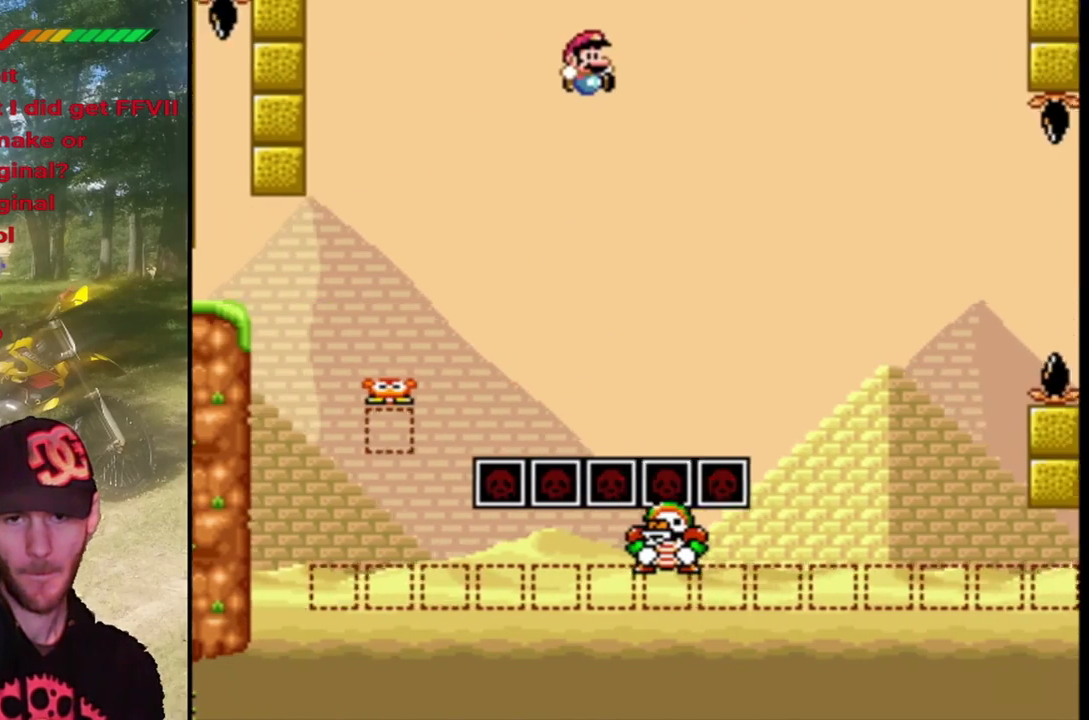
{"buttons": ["CROSS", "SQUARE", "DPAD_RIGHT"], "events": [[167, "CROSS", "up"], [333, "CROSS", "down"]]}
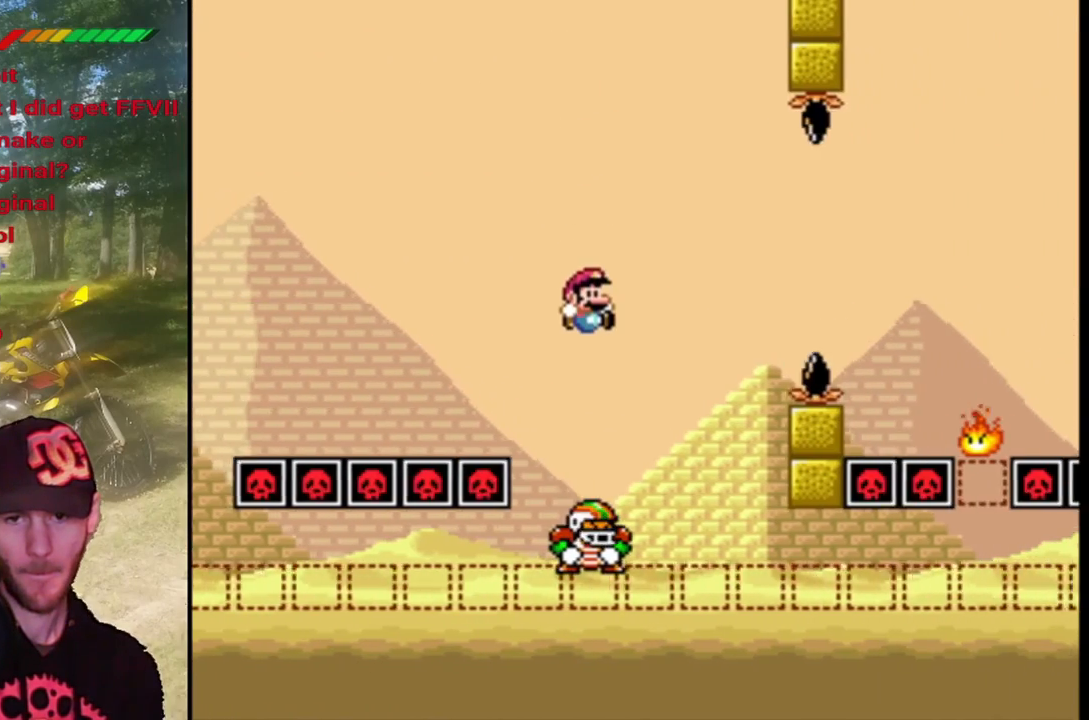
{"buttons": ["CROSS", "SQUARE", "DPAD_RIGHT"], "events": [[33, "DPAD_UP", "down"], [100, "DPAD_LEFT", "down"], [100, "DPAD_RIGHT", "up"], [167, "DPAD_LEFT", "up"], [167, "DPAD_RIGHT", "down"], [167, "DPAD_UP", "up"]]}
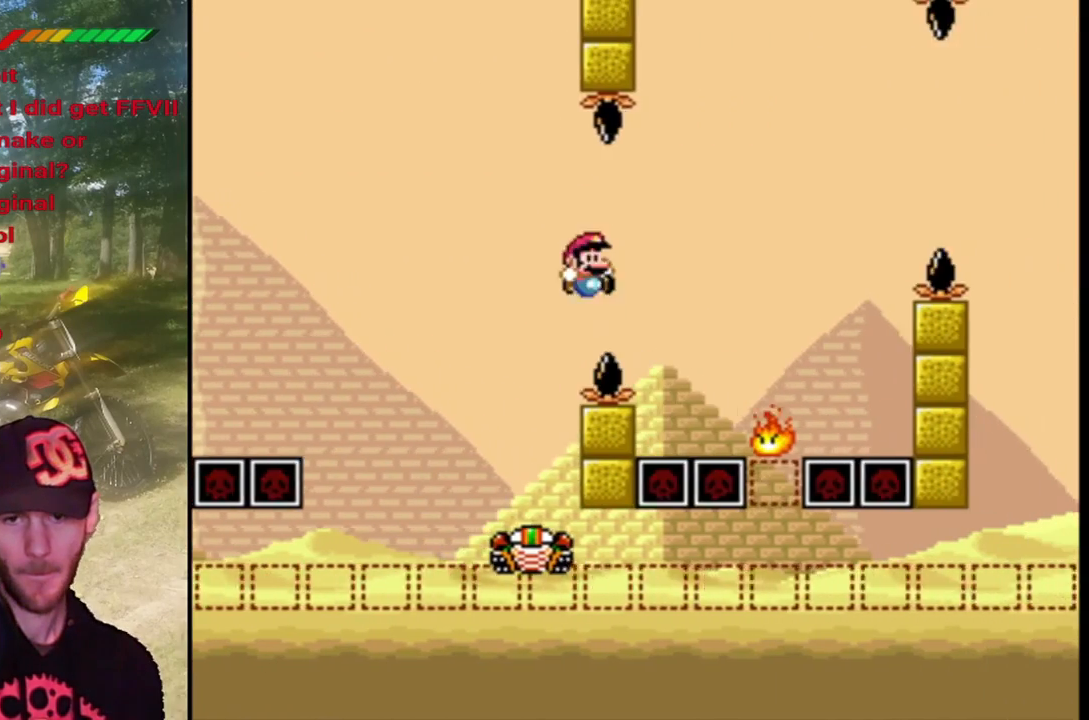
{"buttons": ["CIRCLE", "TRIANGLE", "DPAD_RIGHT"], "events": [[300, "CROSS", "up"], [300, "DPAD_LEFT", "down"], [300, "DPAD_RIGHT", "up"], [300, "DPAD_UP", "down"], [333, "CROSS", "down"], [333, "TRIANGLE", "down"], [367, "CIRCLE", "down"], [367, "CROSS", "up"], [367, "SQUARE", "up"], [467, "DPAD_LEFT", "up"], [467, "DPAD_RIGHT", "down"], [467, "DPAD_UP", "up"]]}
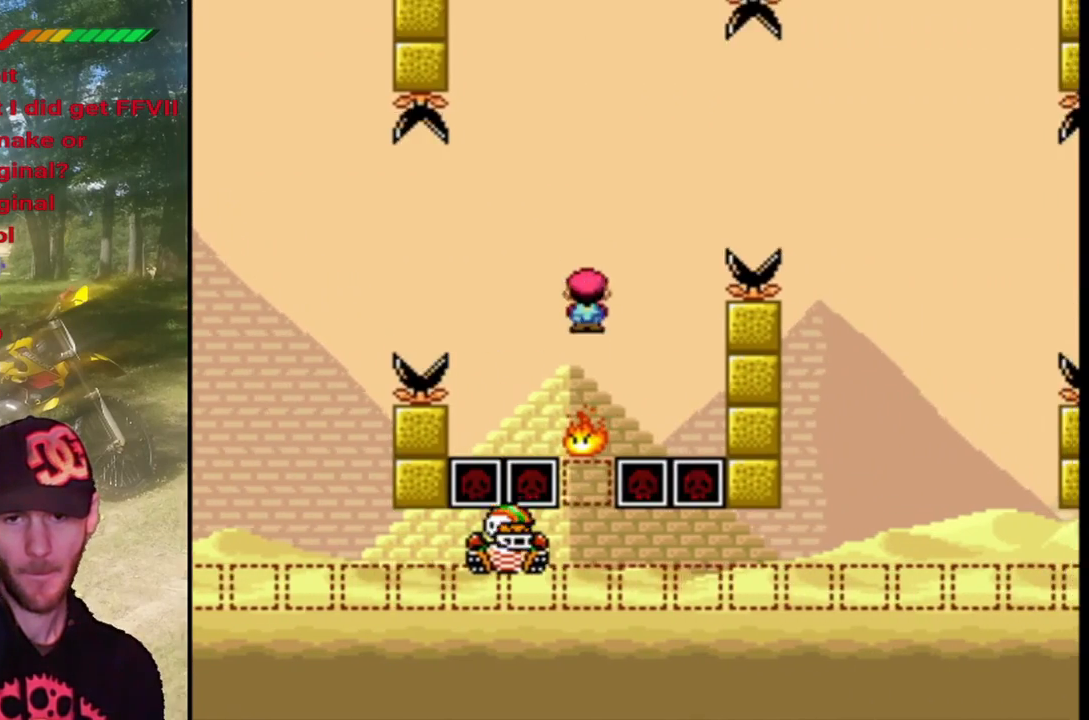
{"buttons": ["CIRCLE", "TRIANGLE", "DPAD_UP", "DPAD_RIGHT"], "events": [[500, "DPAD_UP", "down"]]}
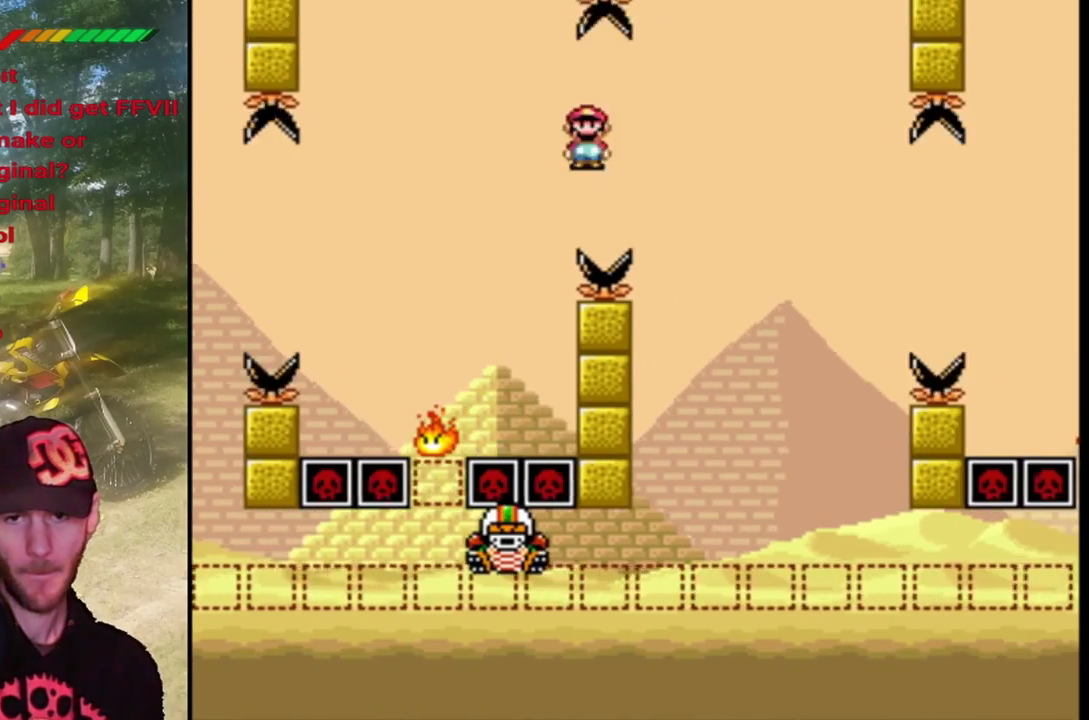
{"buttons": ["CROSS", "SQUARE", "DPAD_RIGHT"], "events": [[67, "DPAD_UP", "up"], [200, "DPAD_RIGHT", "up"], [233, "DPAD_LEFT", "down"], [267, "CIRCLE", "up"], [300, "SQUARE", "down"], [367, "CROSS", "down"], [367, "DPAD_LEFT", "up"], [367, "TRIANGLE", "up"], [433, "DPAD_RIGHT", "down"]]}
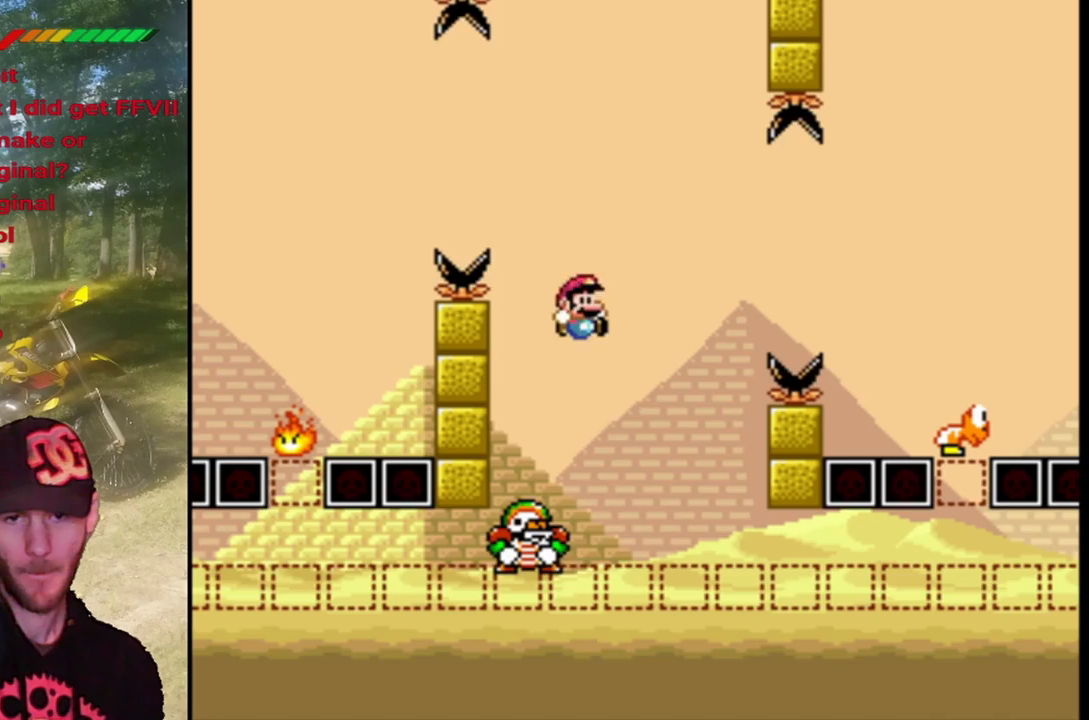
{"buttons": ["CROSS", "SQUARE", "DPAD_RIGHT"], "events": []}
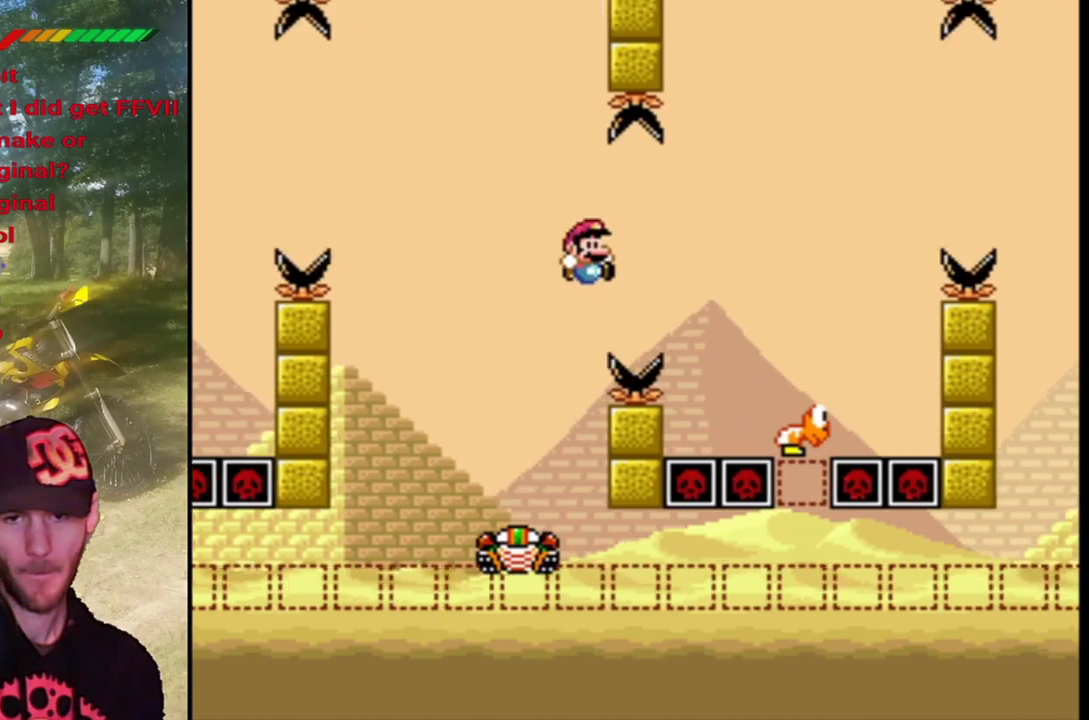
{"buttons": ["CROSS", "SQUARE", "DPAD_LEFT"], "events": [[367, "DPAD_RIGHT", "up"], [400, "DPAD_LEFT", "down"]]}
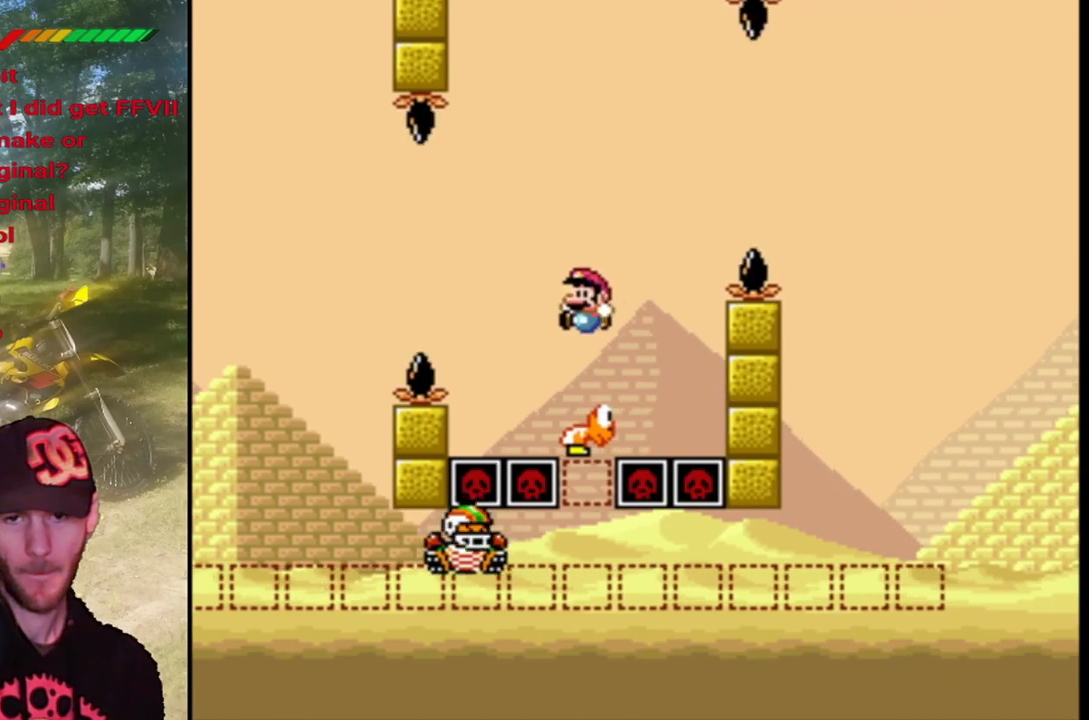
{"buttons": ["CROSS", "SQUARE", "DPAD_RIGHT"], "events": [[67, "DPAD_LEFT", "up"], [133, "DPAD_RIGHT", "down"]]}
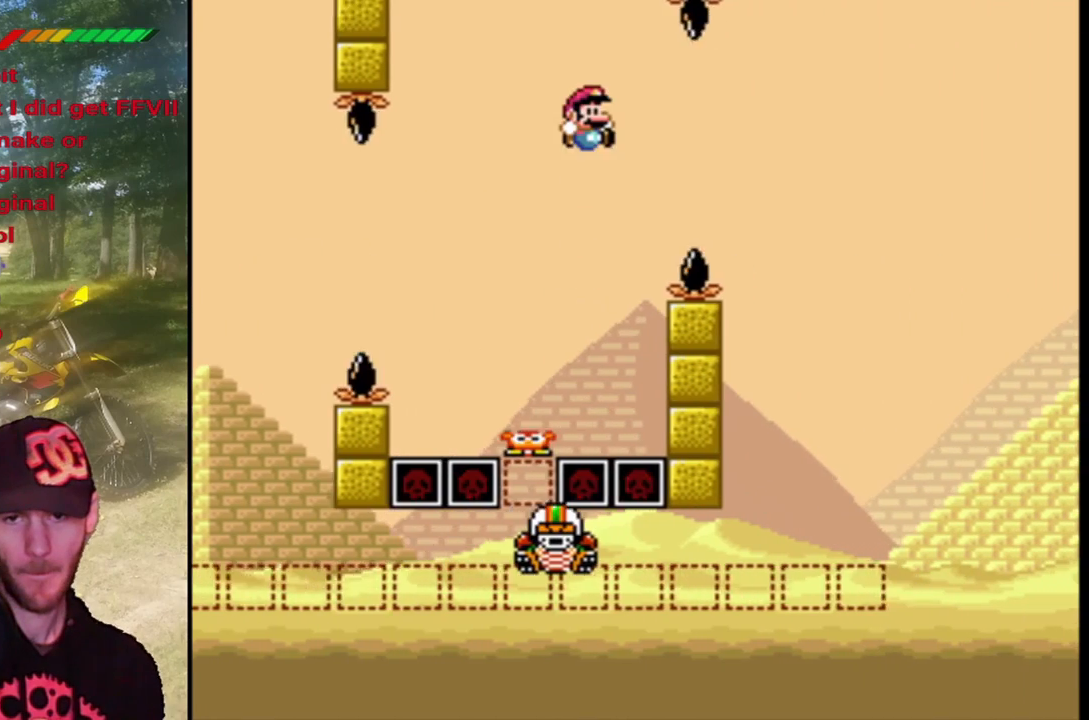
{"buttons": ["CROSS", "SQUARE", "DPAD_LEFT"], "events": [[333, "DPAD_LEFT", "down"], [333, "DPAD_RIGHT", "up"], [333, "DPAD_UP", "down"], [500, "DPAD_UP", "up"]]}
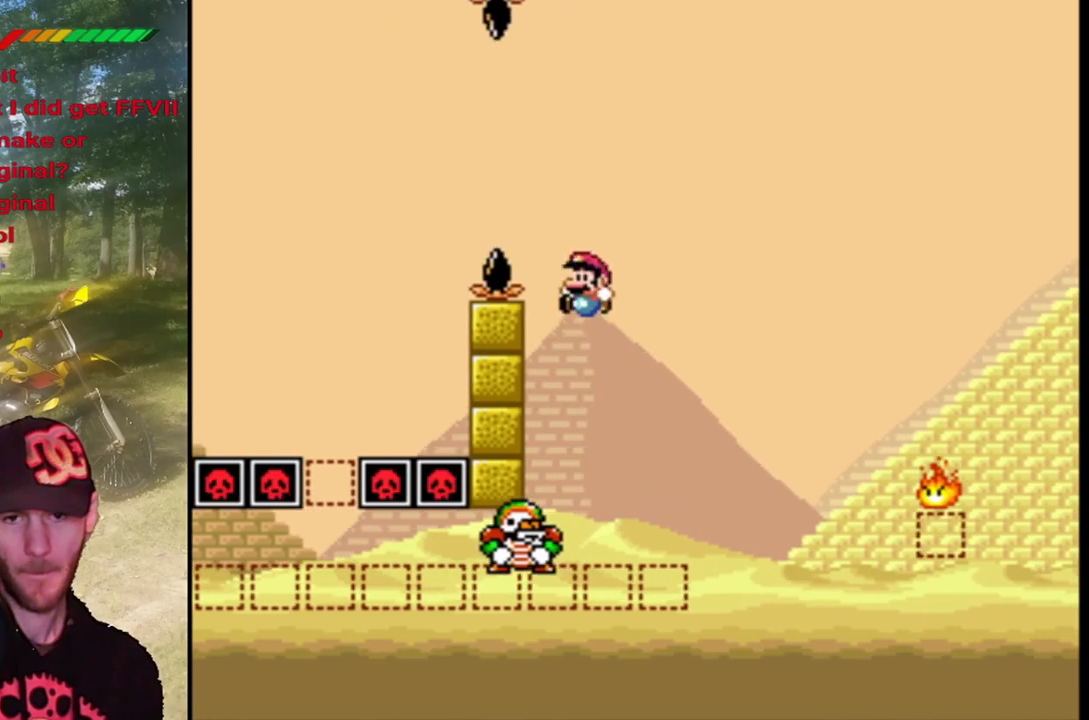
{"buttons": ["CROSS", "SQUARE", "DPAD_UP", "DPAD_RIGHT"], "events": [[33, "DPAD_LEFT", "up"], [33, "DPAD_UP", "down"], [67, "DPAD_RIGHT", "down"], [67, "DPAD_UP", "up"], [100, "DPAD_UP", "down"]]}
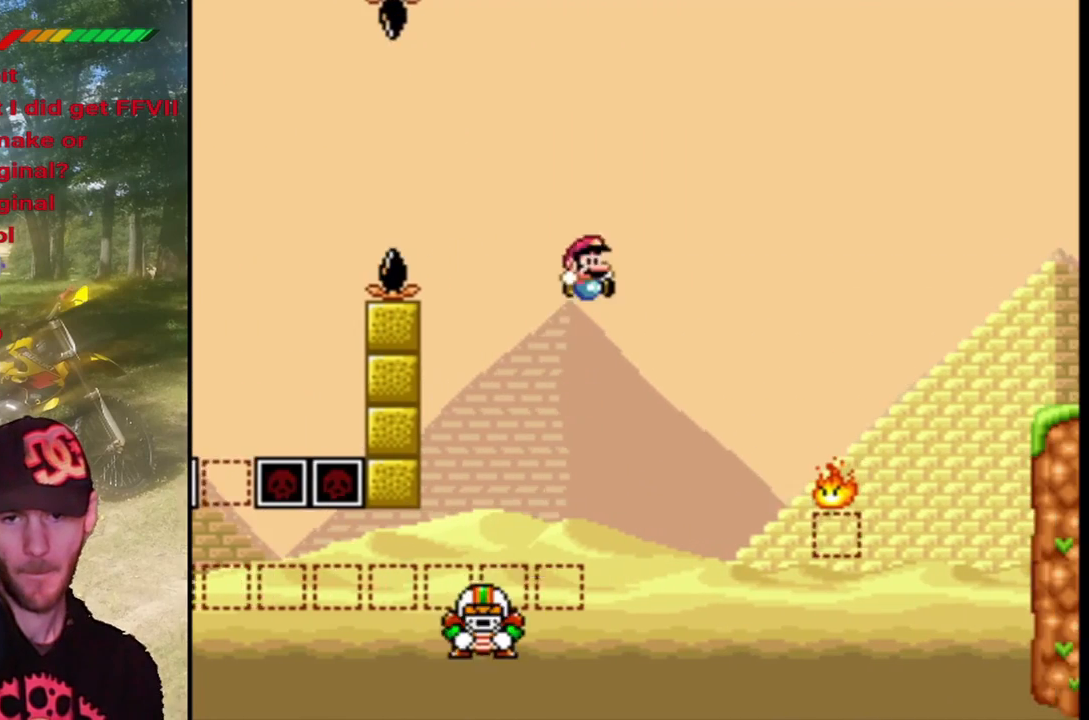
{"buttons": ["CIRCLE", "TRIANGLE", "DPAD_UP", "DPAD_LEFT"], "events": [[367, "DPAD_UP", "up"], [433, "DPAD_LEFT", "down"], [433, "DPAD_RIGHT", "up"], [433, "DPAD_UP", "down"], [433, "TRIANGLE", "down"], [467, "CROSS", "up"], [467, "DPAD_UP", "up"], [467, "SQUARE", "up"], [500, "CIRCLE", "down"], [500, "DPAD_UP", "down"]]}
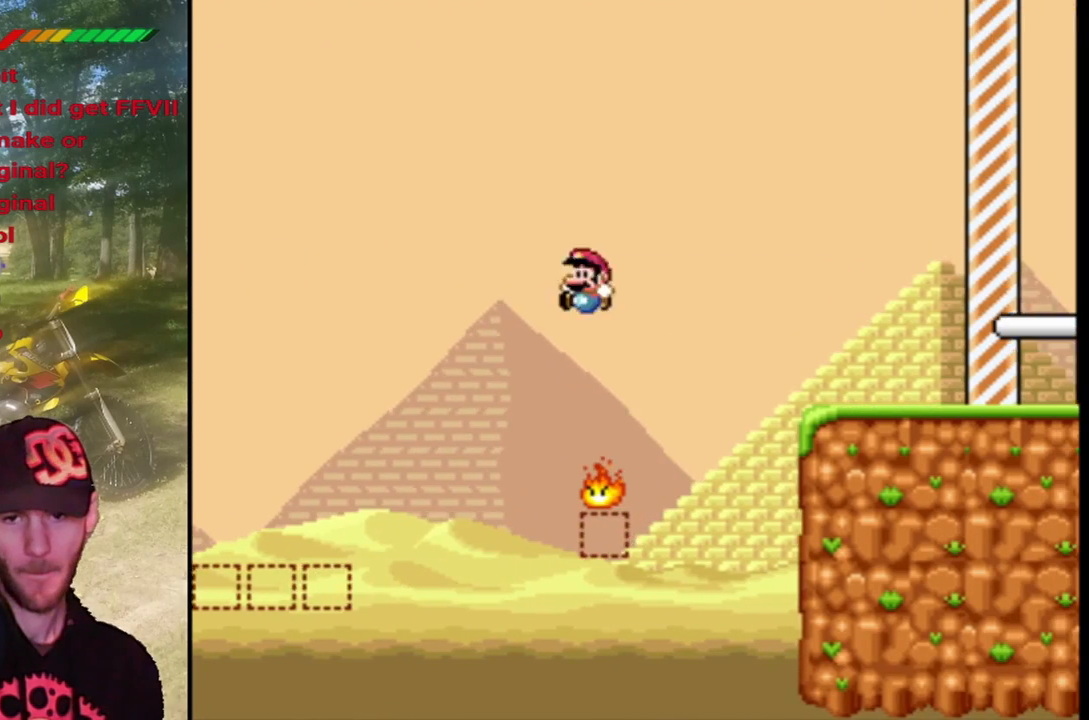
{"buttons": ["CIRCLE", "TRIANGLE", "DPAD_RIGHT"], "events": [[67, "DPAD_LEFT", "up"], [67, "DPAD_RIGHT", "down"], [467, "DPAD_UP", "up"]]}
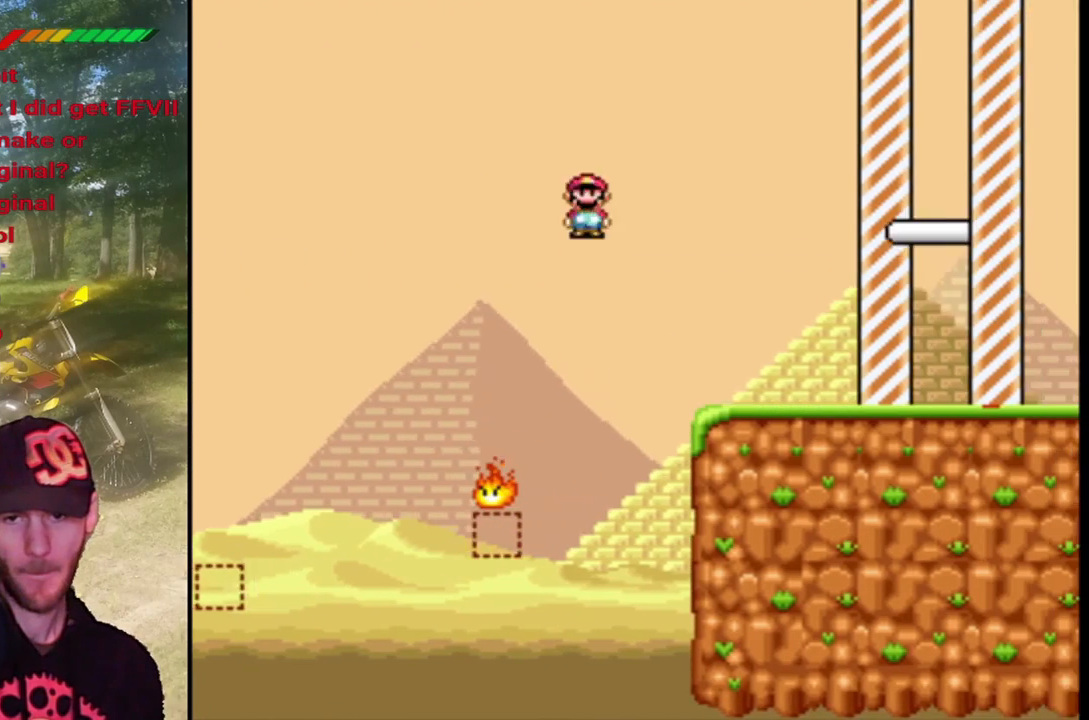
{"buttons": ["SQUARE", "DPAD_RIGHT"], "events": [[367, "CIRCLE", "up"], [433, "SQUARE", "down"], [467, "TRIANGLE", "up"]]}
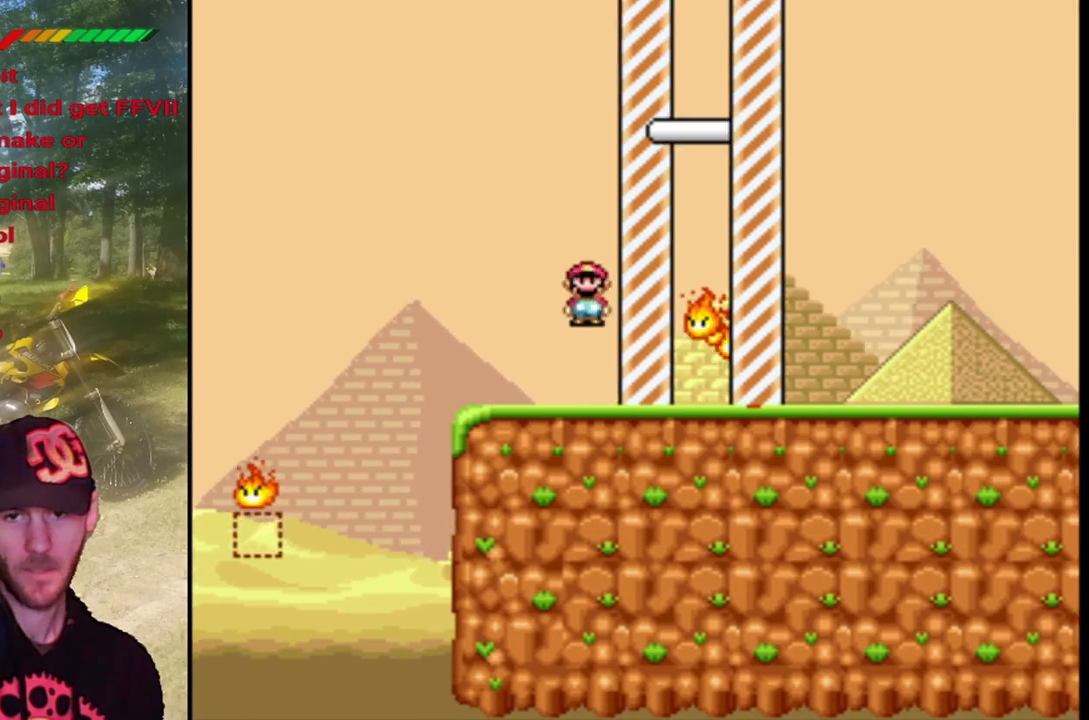
{"buttons": ["SQUARE", "DPAD_RIGHT"], "events": []}
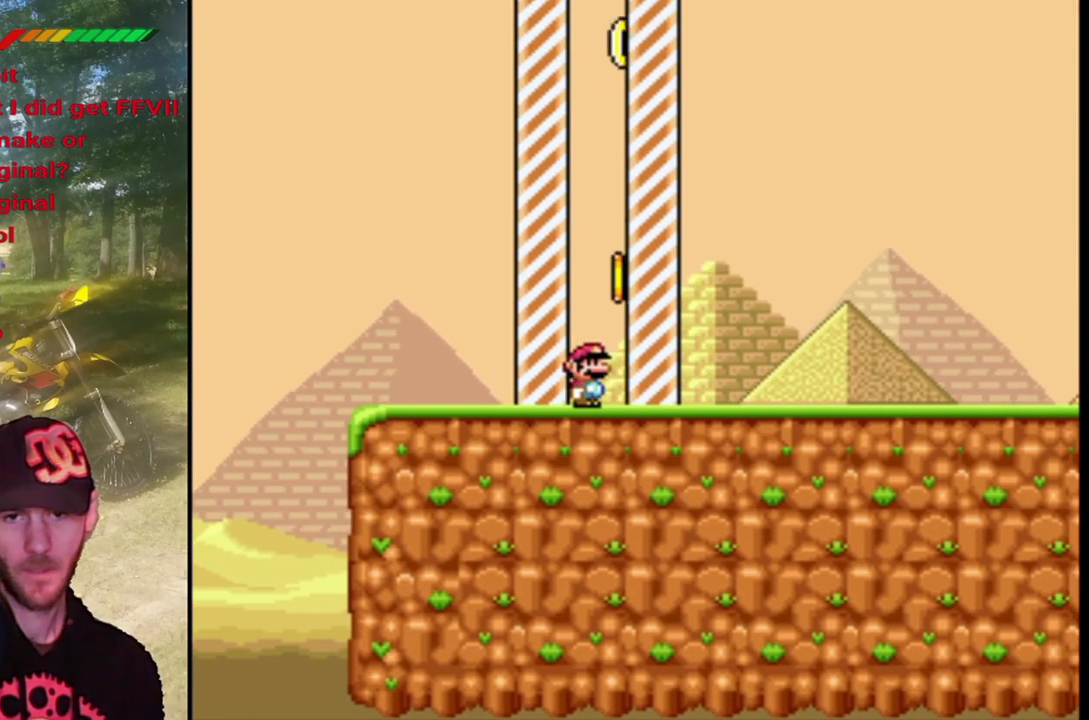
{"buttons": [], "events": [[133, "DPAD_RIGHT", "up"], [433, "SQUARE", "up"]]}